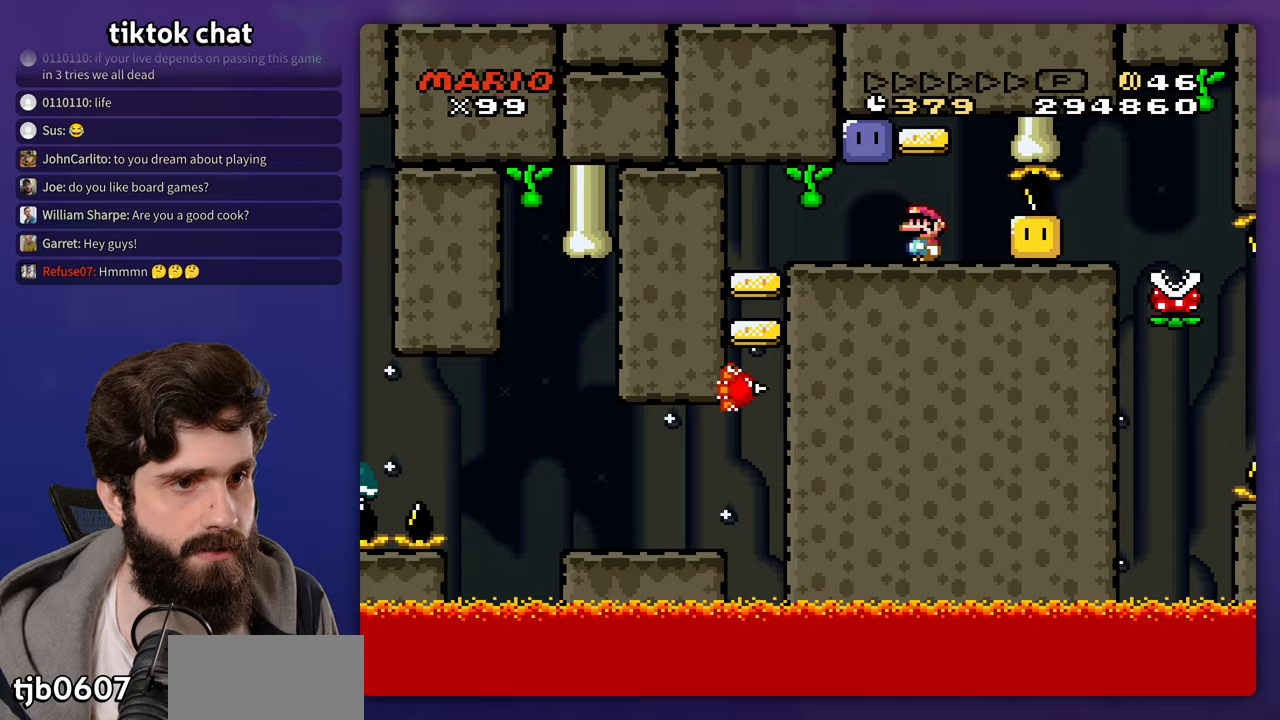
Gameplay with a controller (Nintendo layout); each line is a JSON object with the inputs held at the frame after it. "events" lists button and stick changes between this image and that frame as [ms after this image, input, new state], when the widget could be followed in between. Not read: A L3 R3 X Y.
{"buttons": ["DPAD_RIGHT"], "events": [[100, "B", "down"], [100, "DPAD_LEFT", "down"], [383, "DPAD_UP", "down"], [400, "B", "up"], [417, "DPAD_LEFT", "up"], [433, "DPAD_RIGHT", "down"], [450, "DPAD_UP", "up"]]}
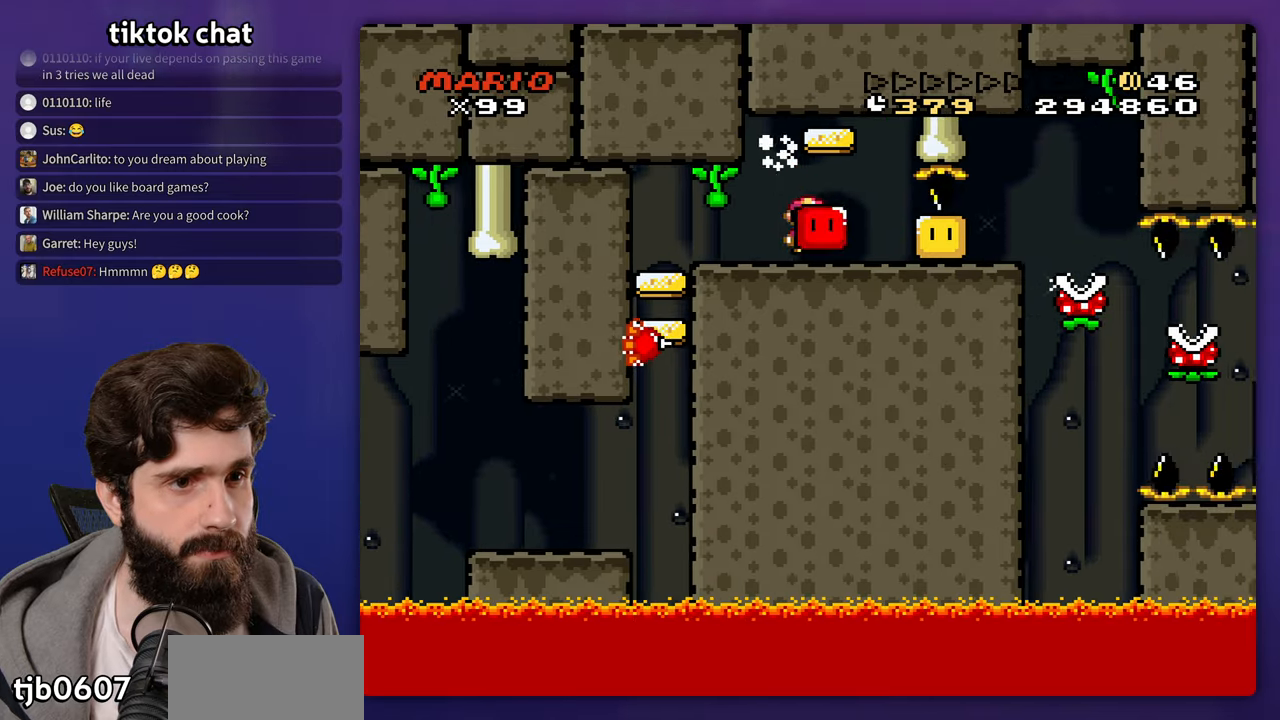
{"buttons": ["DPAD_RIGHT"], "events": []}
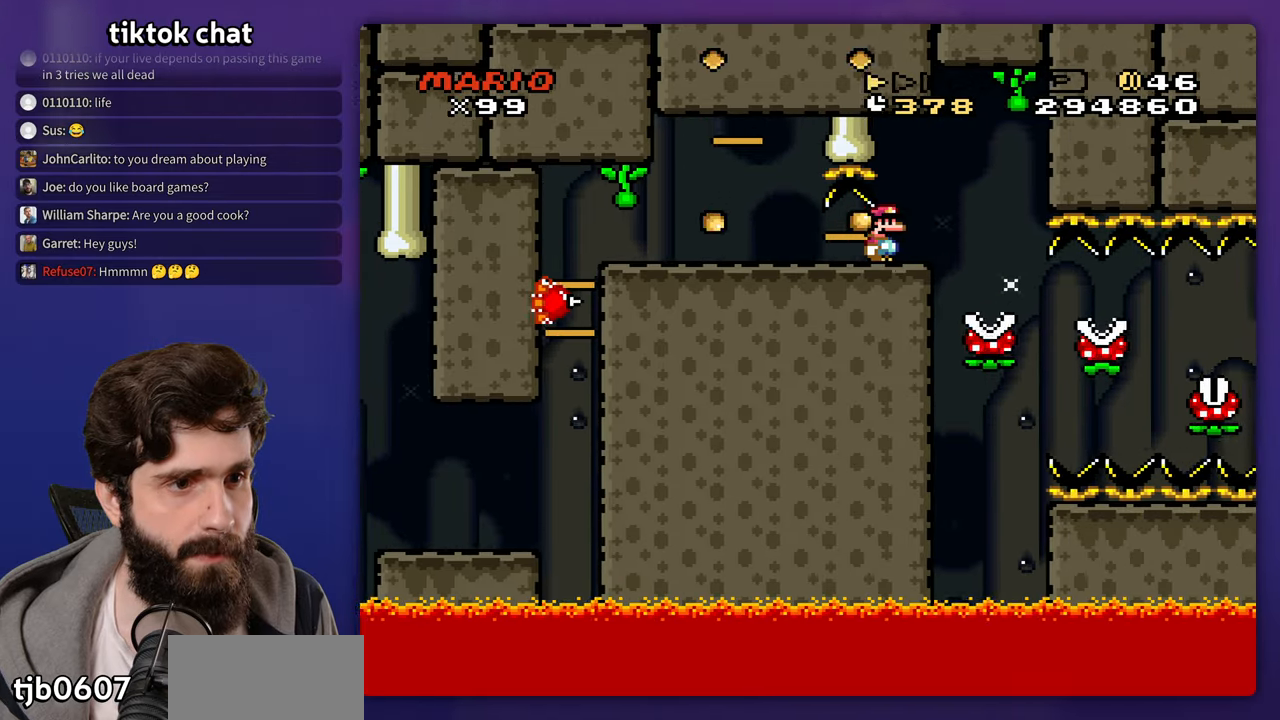
{"buttons": [], "events": [[217, "DPAD_LEFT", "down"], [217, "DPAD_RIGHT", "up"], [400, "DPAD_LEFT", "up"]]}
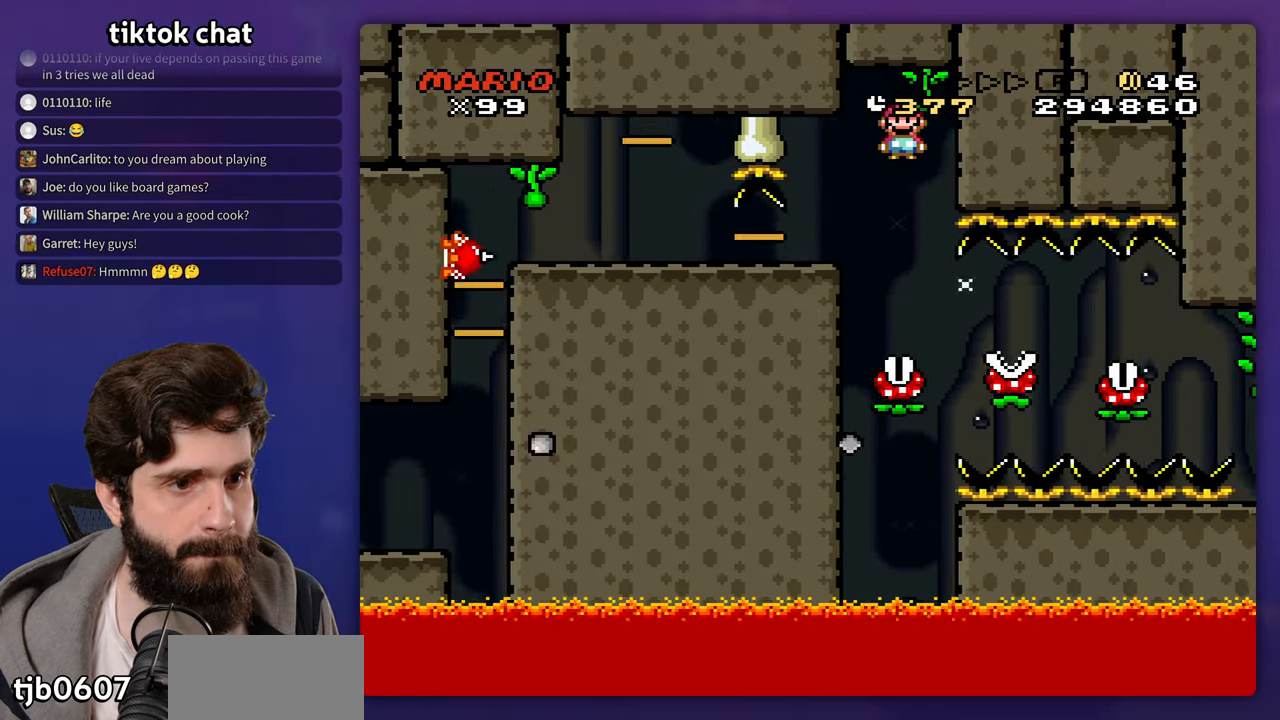
{"buttons": ["DPAD_RIGHT"], "events": [[167, "DPAD_RIGHT", "down"]]}
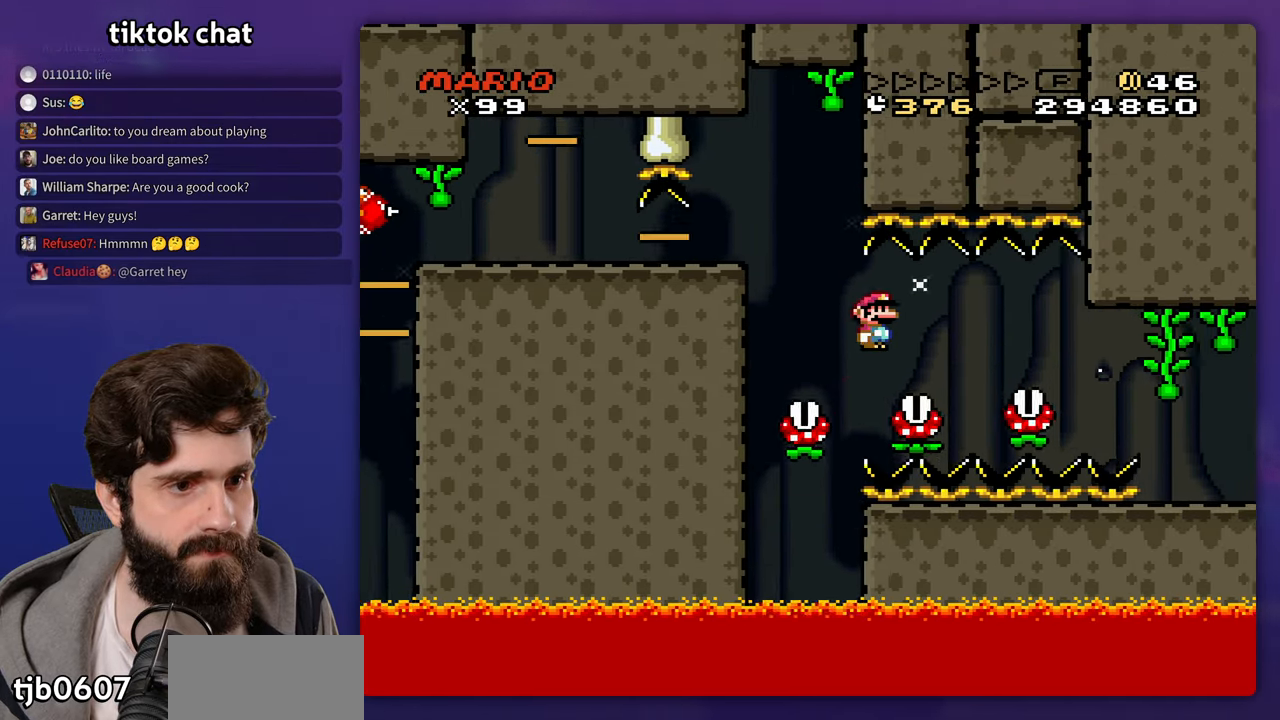
{"buttons": ["DPAD_RIGHT"], "events": []}
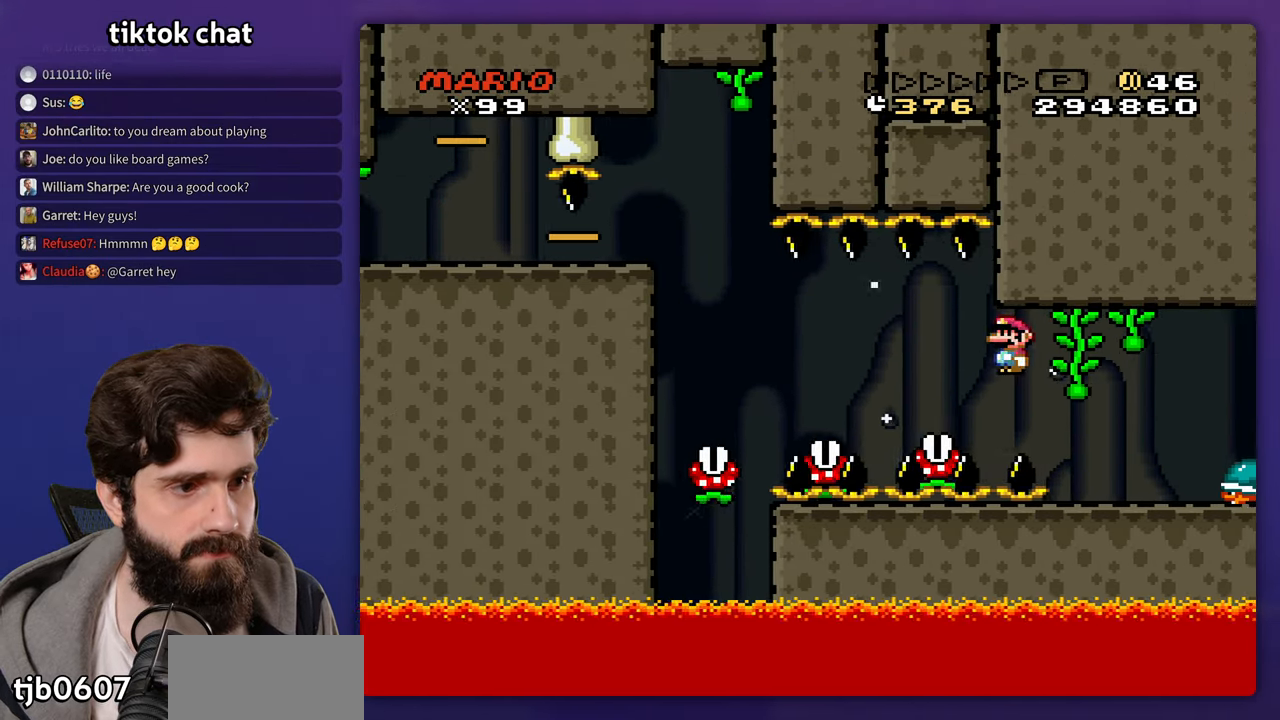
{"buttons": ["DPAD_RIGHT"], "events": [[217, "DPAD_RIGHT", "up"], [233, "DPAD_LEFT", "down"], [350, "DPAD_UP", "down"], [383, "B", "down"], [383, "DPAD_LEFT", "up"], [400, "DPAD_RIGHT", "down"], [400, "DPAD_UP", "up"], [467, "B", "up"]]}
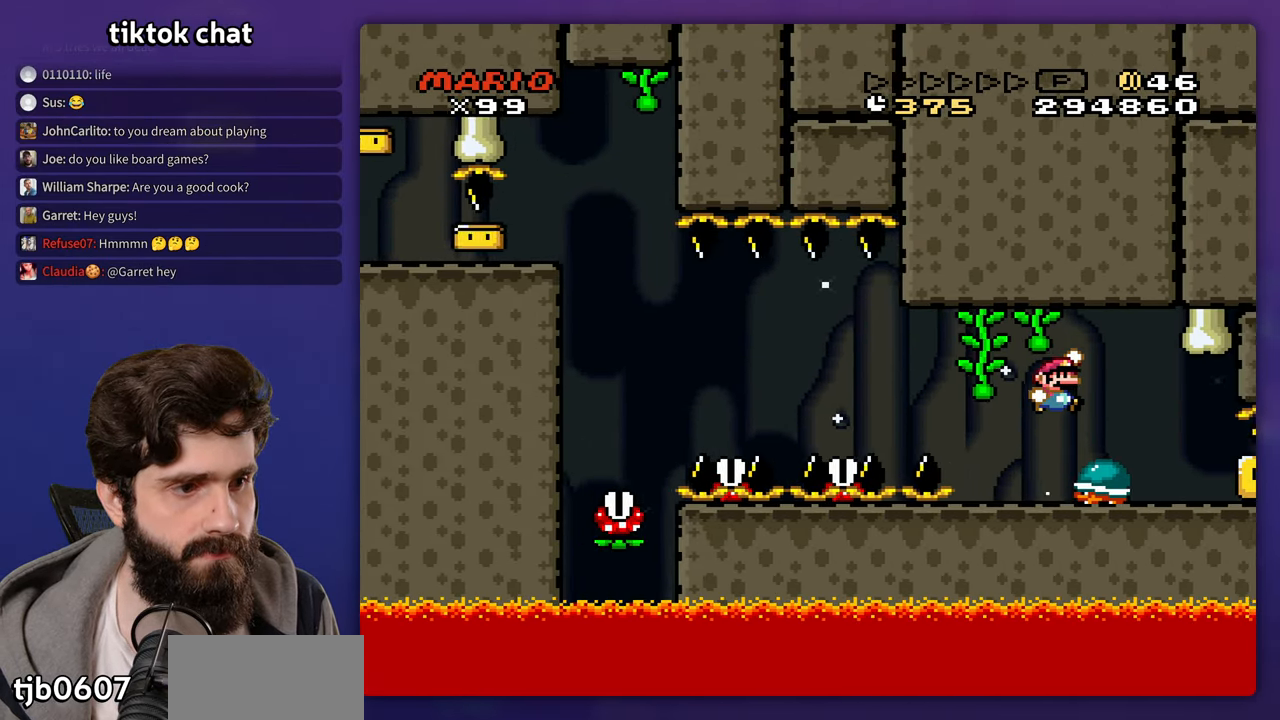
{"buttons": ["DPAD_RIGHT"], "events": [[133, "DPAD_RIGHT", "up"], [150, "DPAD_LEFT", "down"], [483, "DPAD_LEFT", "up"], [483, "DPAD_RIGHT", "down"]]}
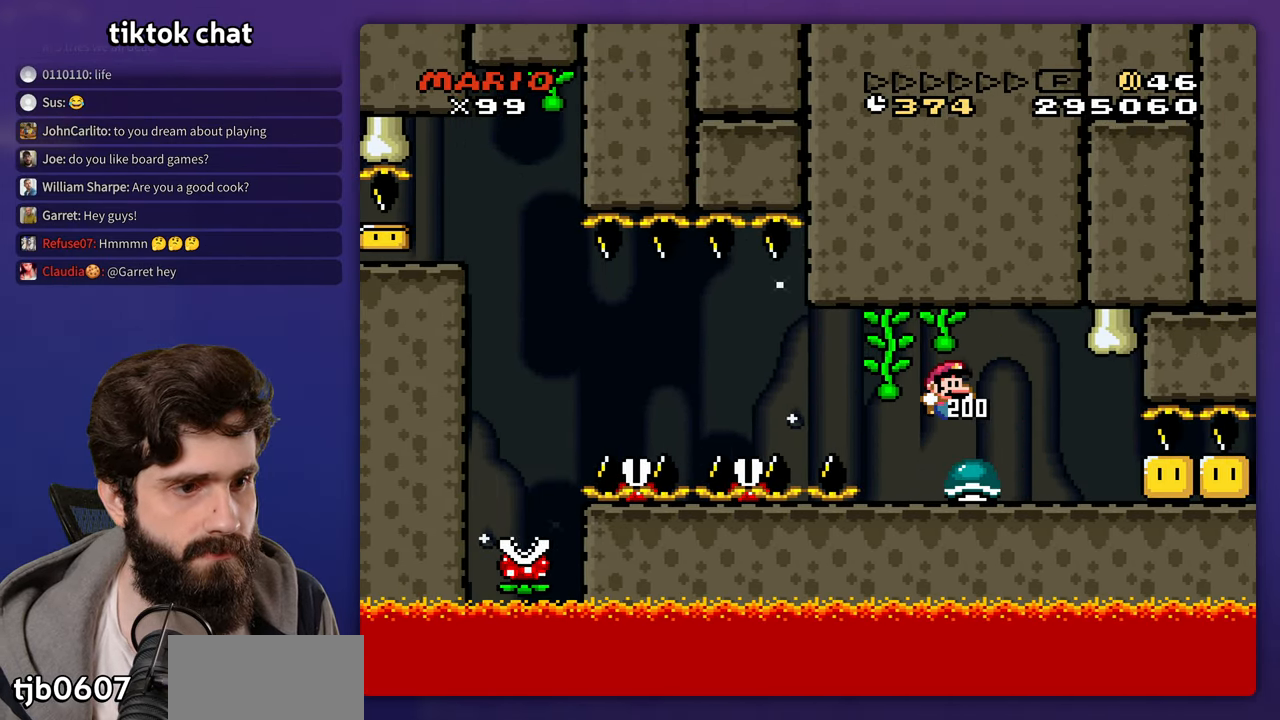
{"buttons": [], "events": [[133, "DPAD_RIGHT", "up"], [417, "B", "down"], [500, "B", "up"]]}
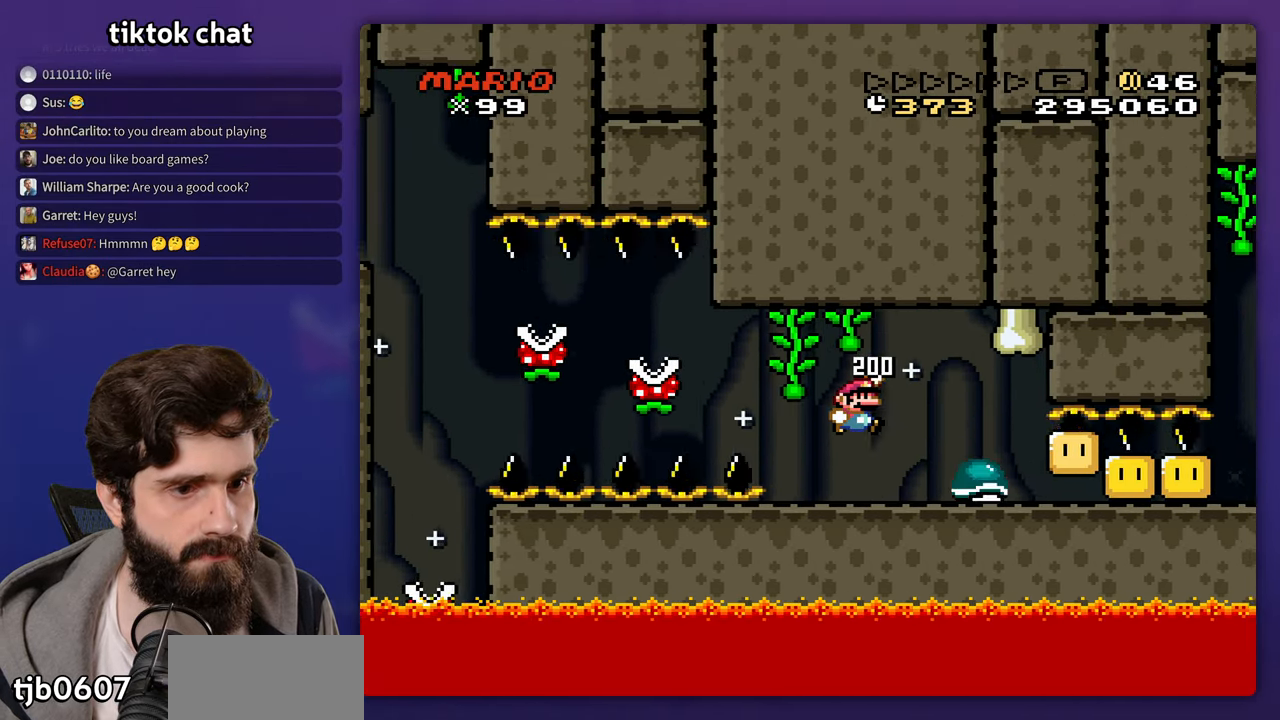
{"buttons": [], "events": [[17, "DPAD_LEFT", "down"], [83, "B", "down"], [183, "DPAD_LEFT", "up"], [350, "DPAD_RIGHT", "down"], [483, "B", "up"], [500, "DPAD_RIGHT", "up"]]}
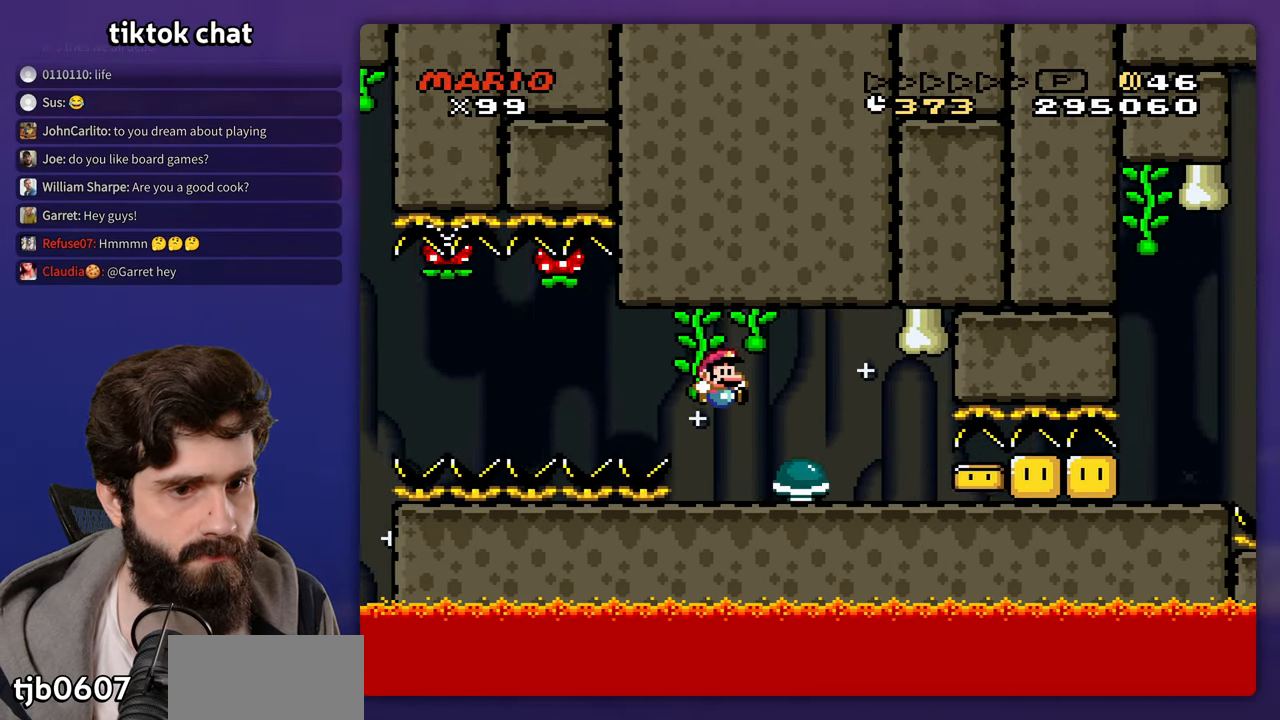
{"buttons": ["DPAD_RIGHT"], "events": [[217, "DPAD_LEFT", "down"], [300, "DPAD_LEFT", "up"], [417, "B", "down"], [483, "B", "up"], [500, "DPAD_RIGHT", "down"]]}
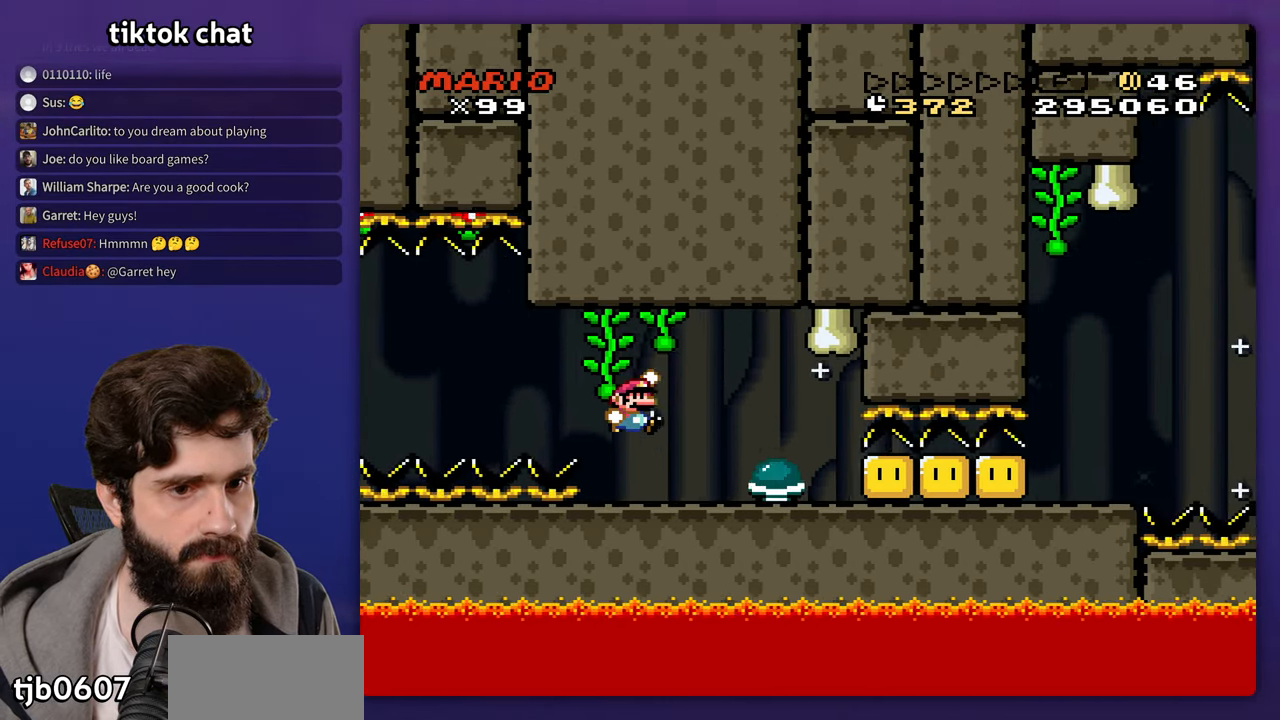
{"buttons": ["DPAD_RIGHT"], "events": [[117, "B", "down"], [150, "DPAD_RIGHT", "up"], [150, "DPAD_UP", "down"], [167, "DPAD_LEFT", "down"], [183, "DPAD_UP", "up"], [300, "DPAD_LEFT", "up"], [433, "DPAD_RIGHT", "down"], [483, "B", "up"]]}
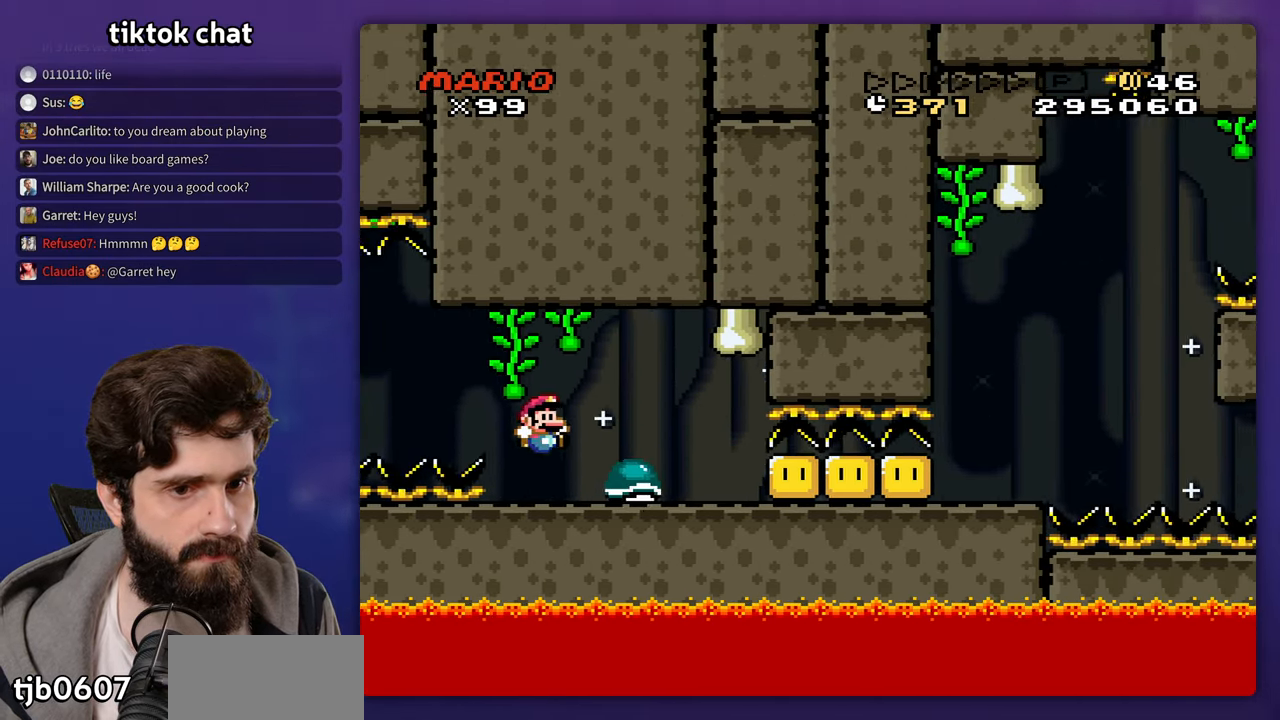
{"buttons": [], "events": [[33, "DPAD_RIGHT", "up"], [250, "DPAD_RIGHT", "down"], [350, "B", "down"], [383, "B", "up"], [433, "DPAD_RIGHT", "up"]]}
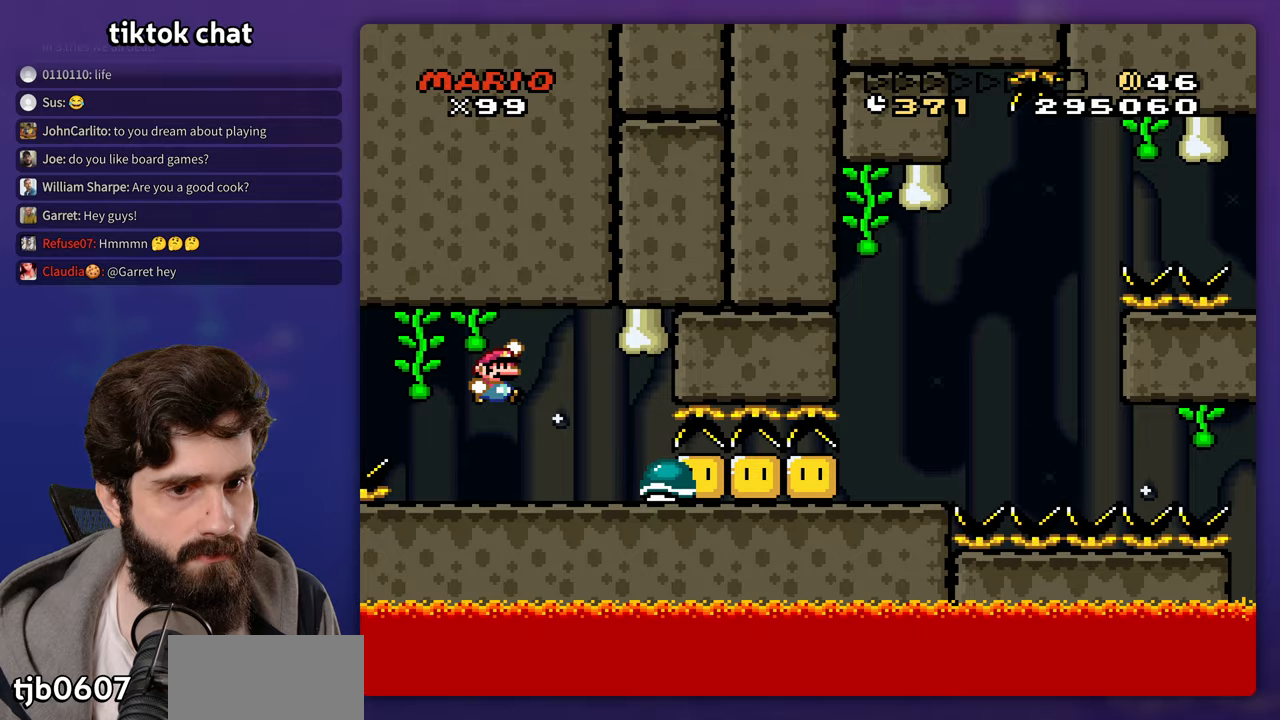
{"buttons": ["DPAD_RIGHT"], "events": [[17, "DPAD_RIGHT", "down"], [83, "B", "down"], [133, "B", "up"]]}
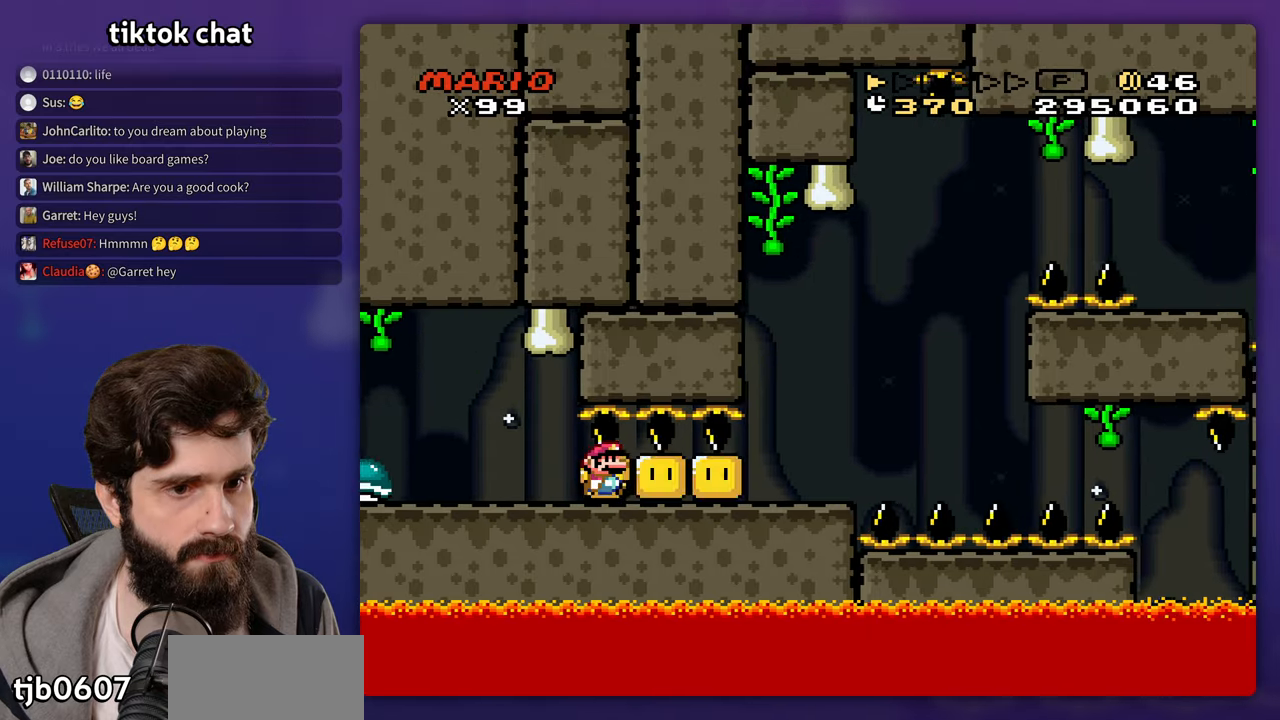
{"buttons": ["DPAD_RIGHT"], "events": [[400, "B", "down"], [483, "B", "up"]]}
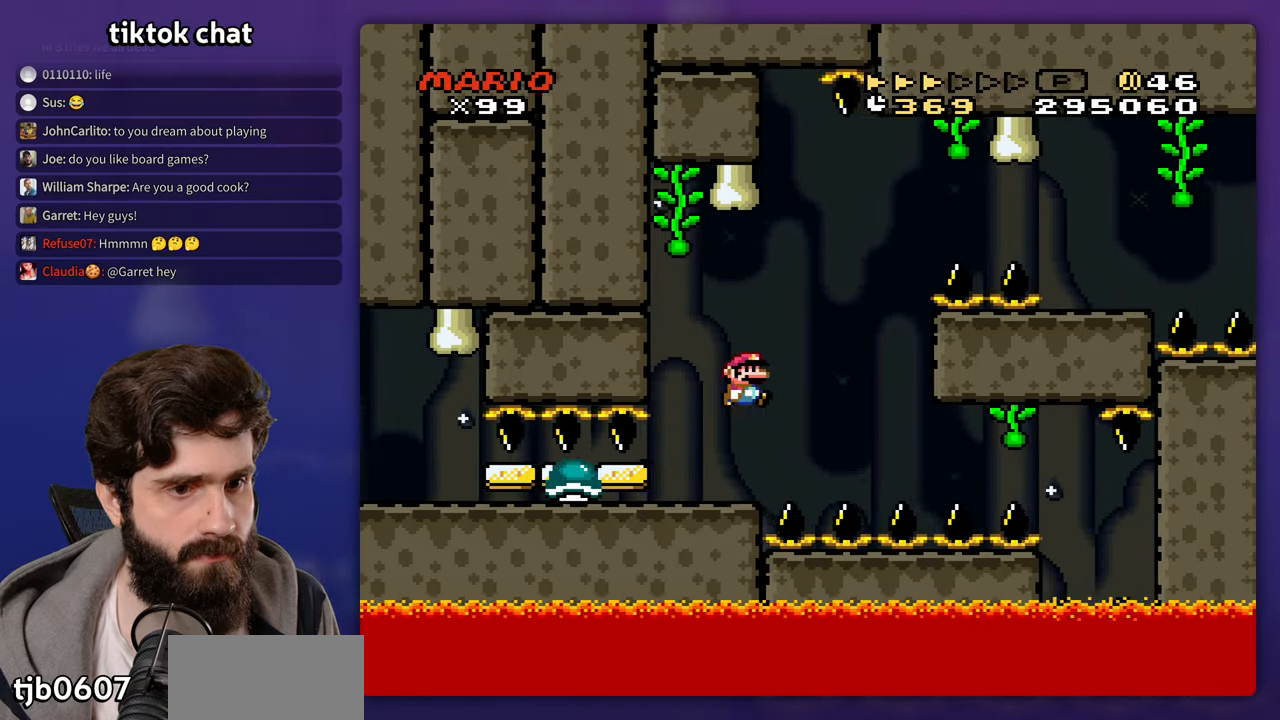
{"buttons": ["B", "DPAD_RIGHT"], "events": [[83, "DPAD_RIGHT", "up"], [83, "DPAD_UP", "down"], [100, "DPAD_LEFT", "down"], [100, "DPAD_UP", "up"], [267, "DPAD_LEFT", "up"], [383, "B", "down"], [383, "DPAD_RIGHT", "down"]]}
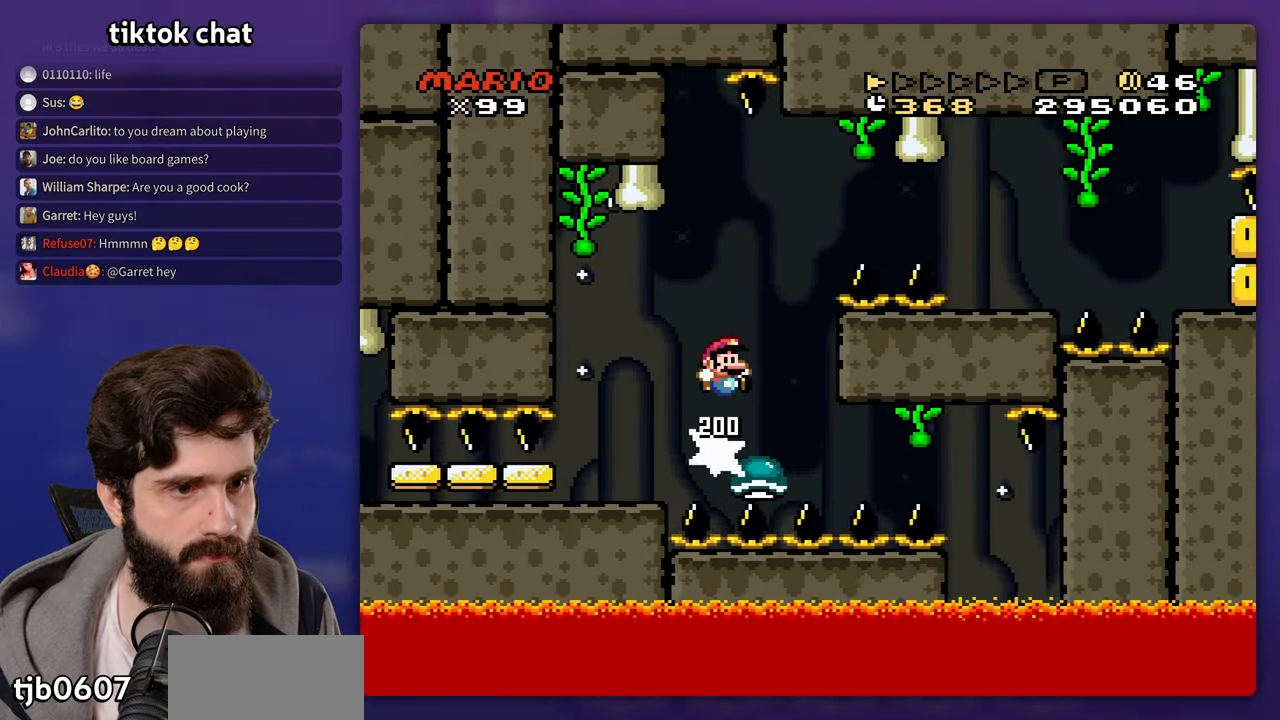
{"buttons": ["DPAD_RIGHT"], "events": [[483, "B", "up"]]}
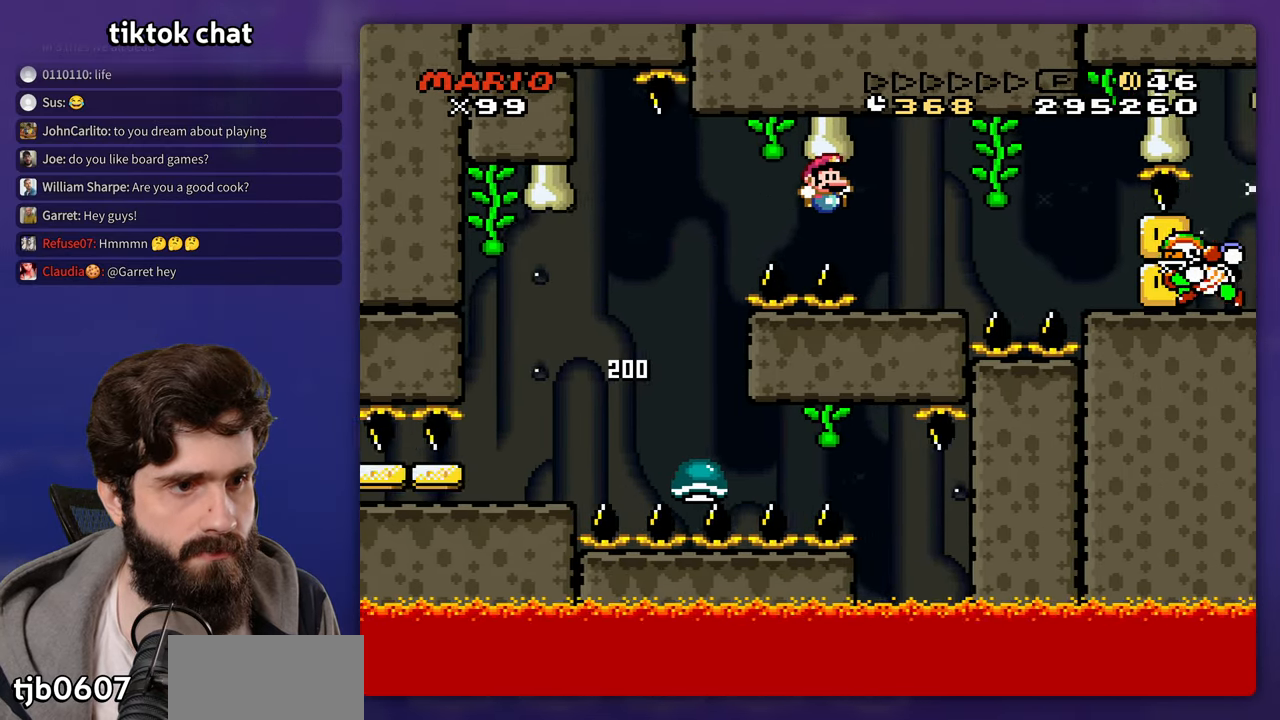
{"buttons": ["DPAD_LEFT"], "events": [[133, "DPAD_LEFT", "down"], [133, "DPAD_RIGHT", "up"], [283, "DPAD_LEFT", "up"], [283, "DPAD_RIGHT", "down"], [500, "DPAD_LEFT", "down"], [500, "DPAD_RIGHT", "up"]]}
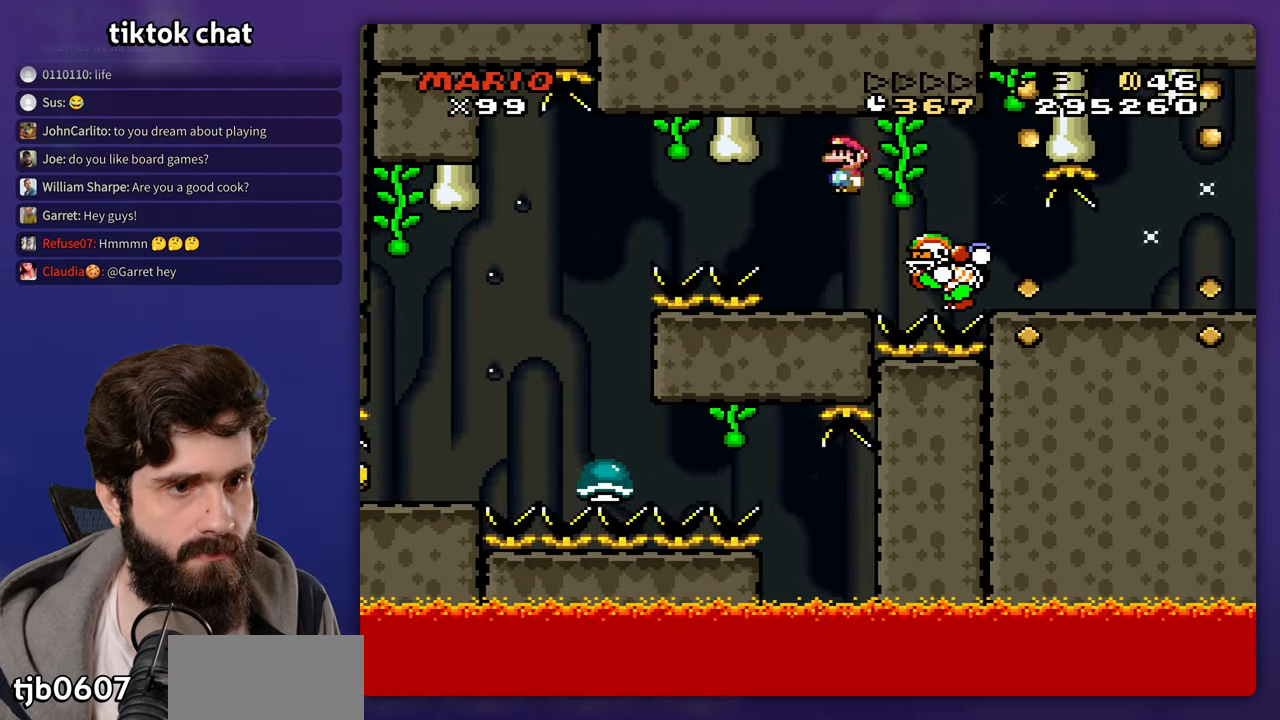
{"buttons": ["DPAD_RIGHT"], "events": [[50, "DPAD_LEFT", "up"], [50, "DPAD_RIGHT", "down"]]}
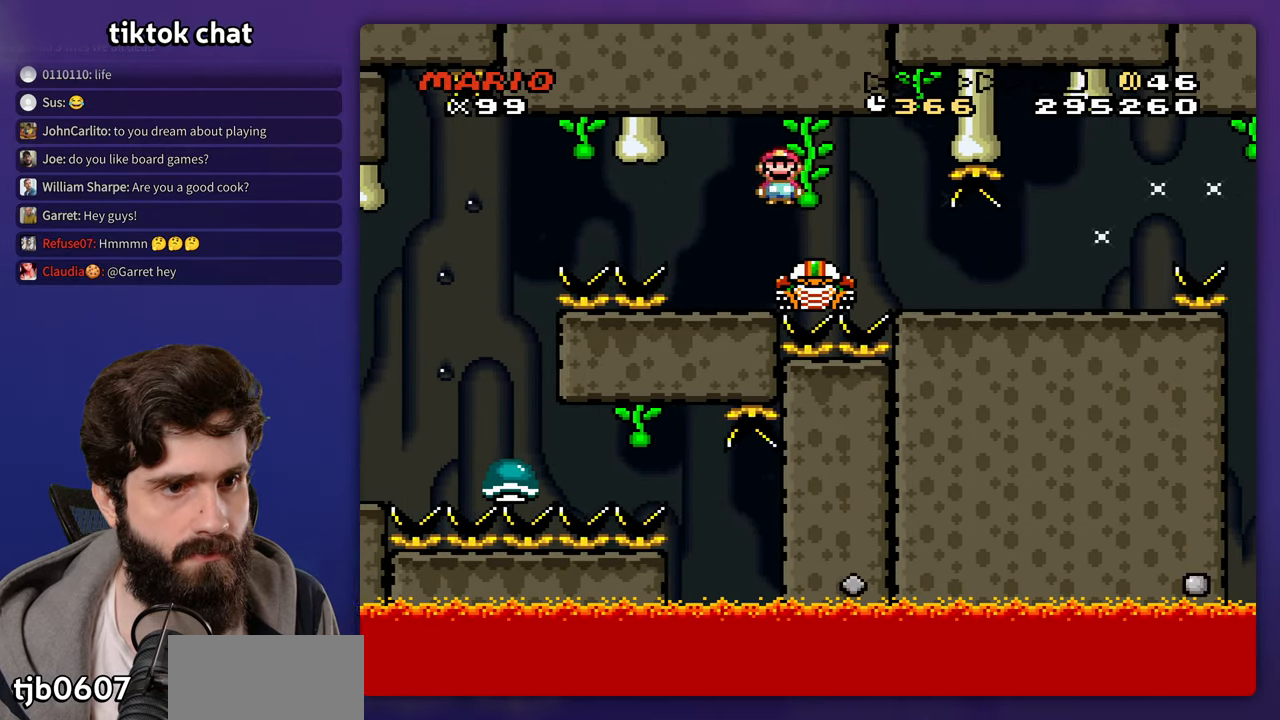
{"buttons": ["DPAD_RIGHT"], "events": [[300, "DPAD_RIGHT", "up"], [317, "DPAD_LEFT", "down"], [433, "DPAD_LEFT", "up"], [433, "DPAD_UP", "down"], [450, "DPAD_RIGHT", "down"], [450, "DPAD_UP", "up"]]}
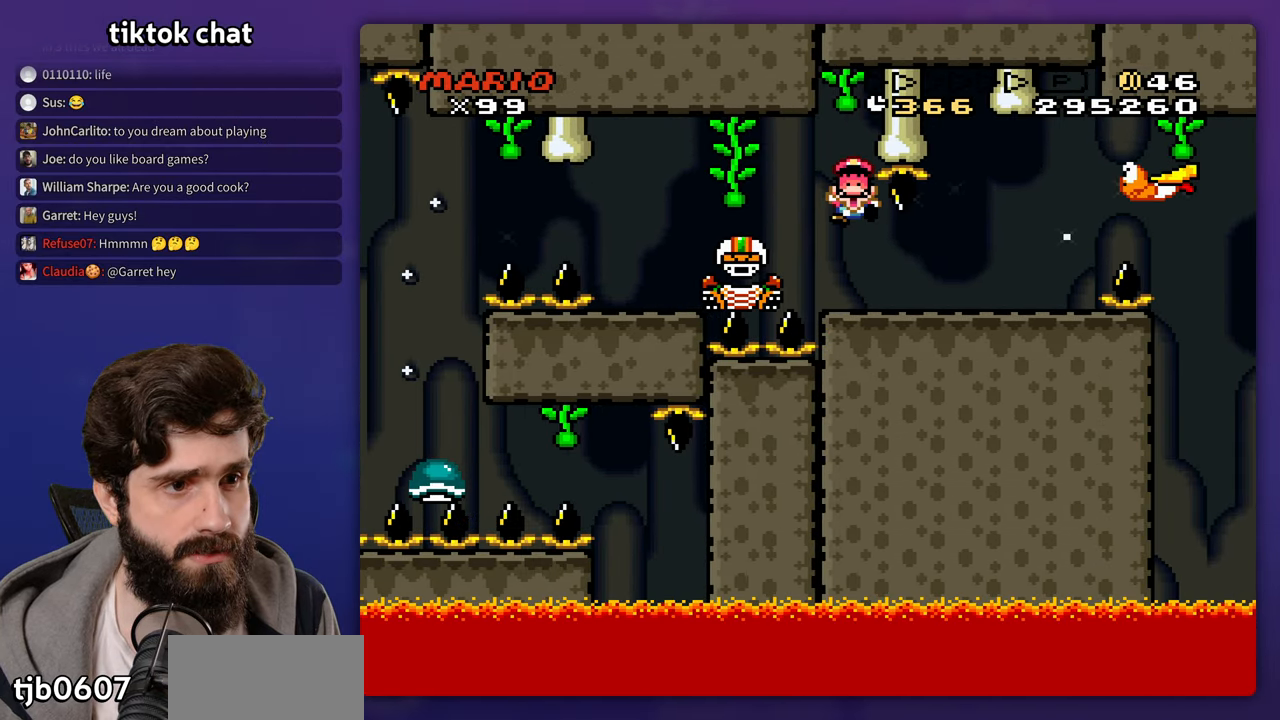
{"buttons": [], "events": [[200, "DPAD_RIGHT", "up"], [217, "DPAD_LEFT", "down"], [333, "DPAD_LEFT", "up"]]}
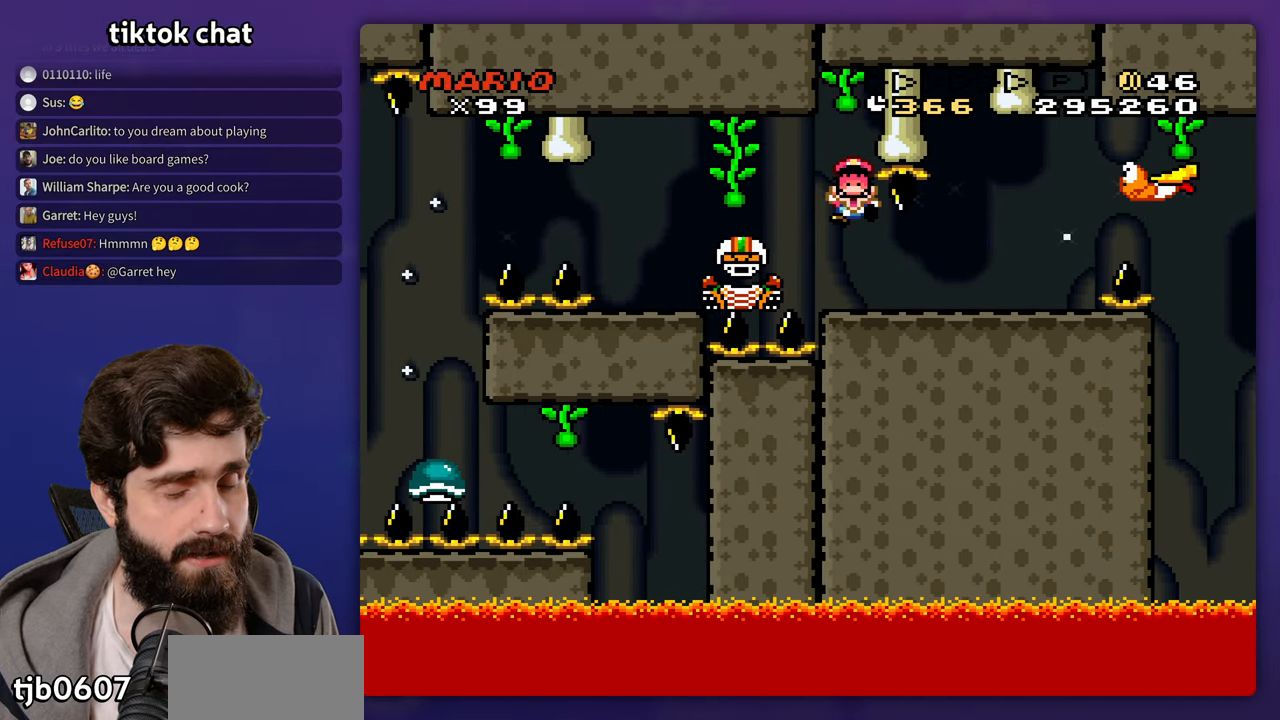
{"buttons": [], "events": []}
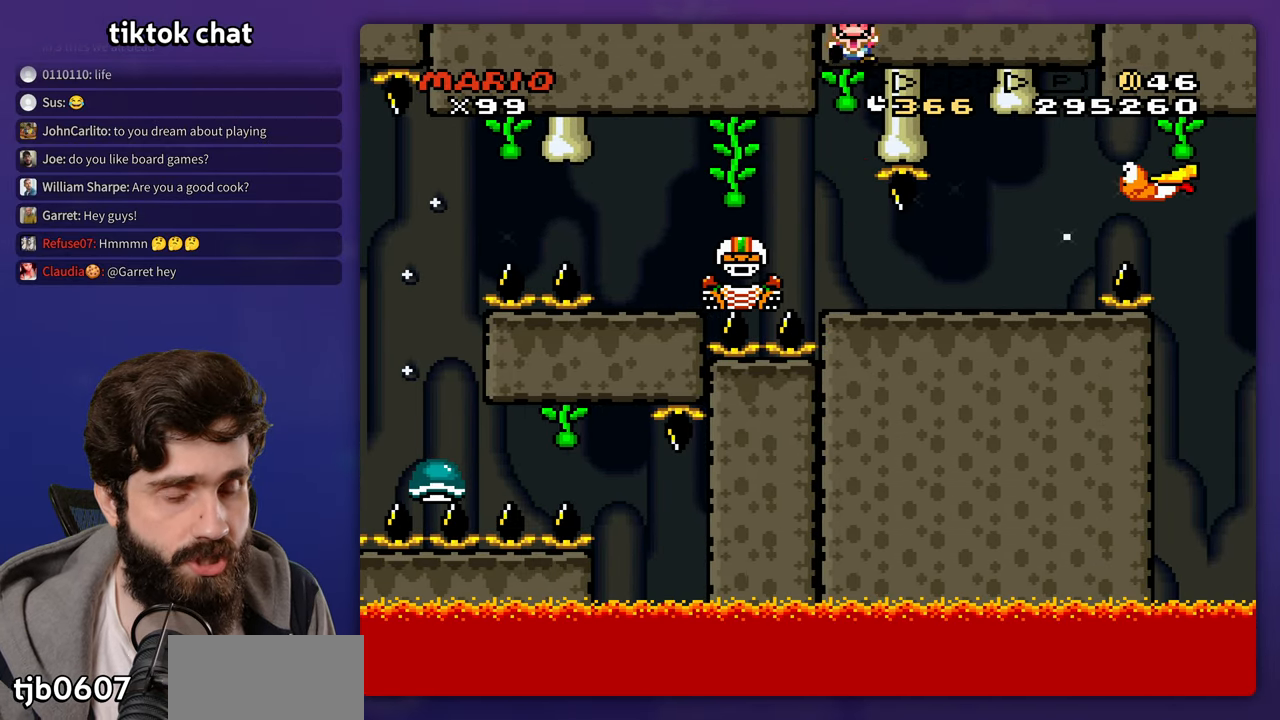
{"buttons": [], "events": []}
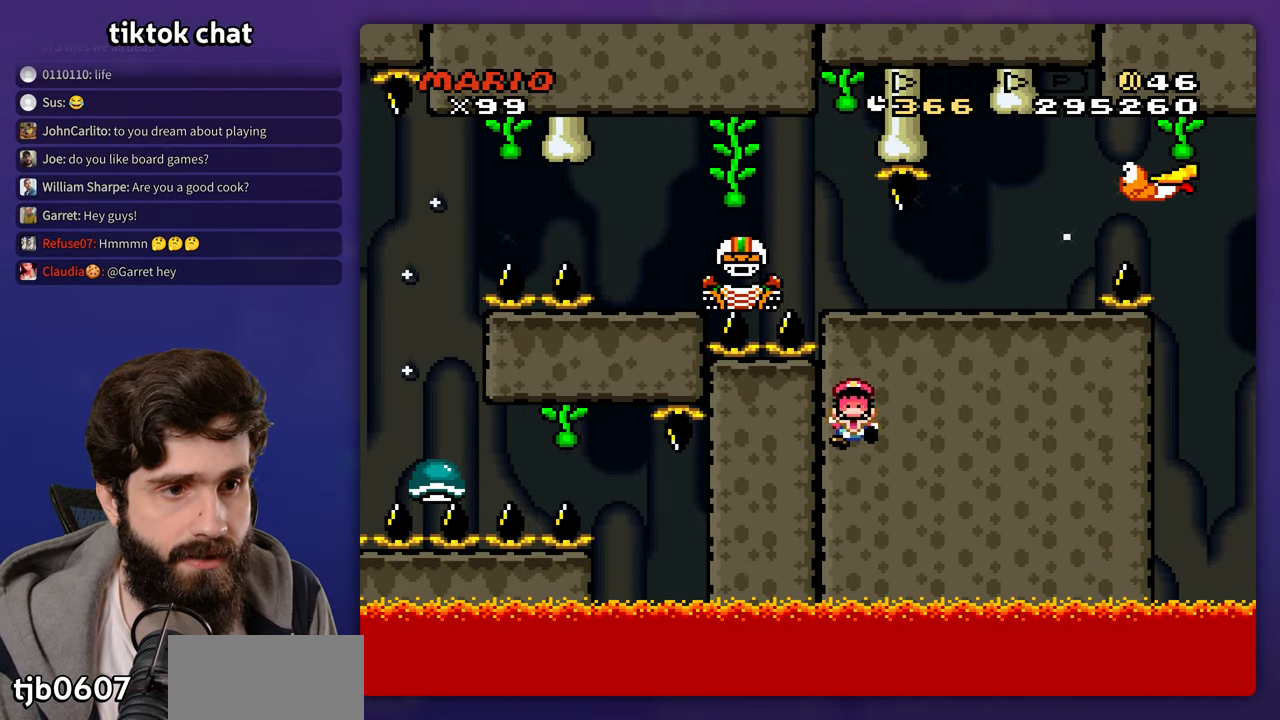
{"buttons": [], "events": []}
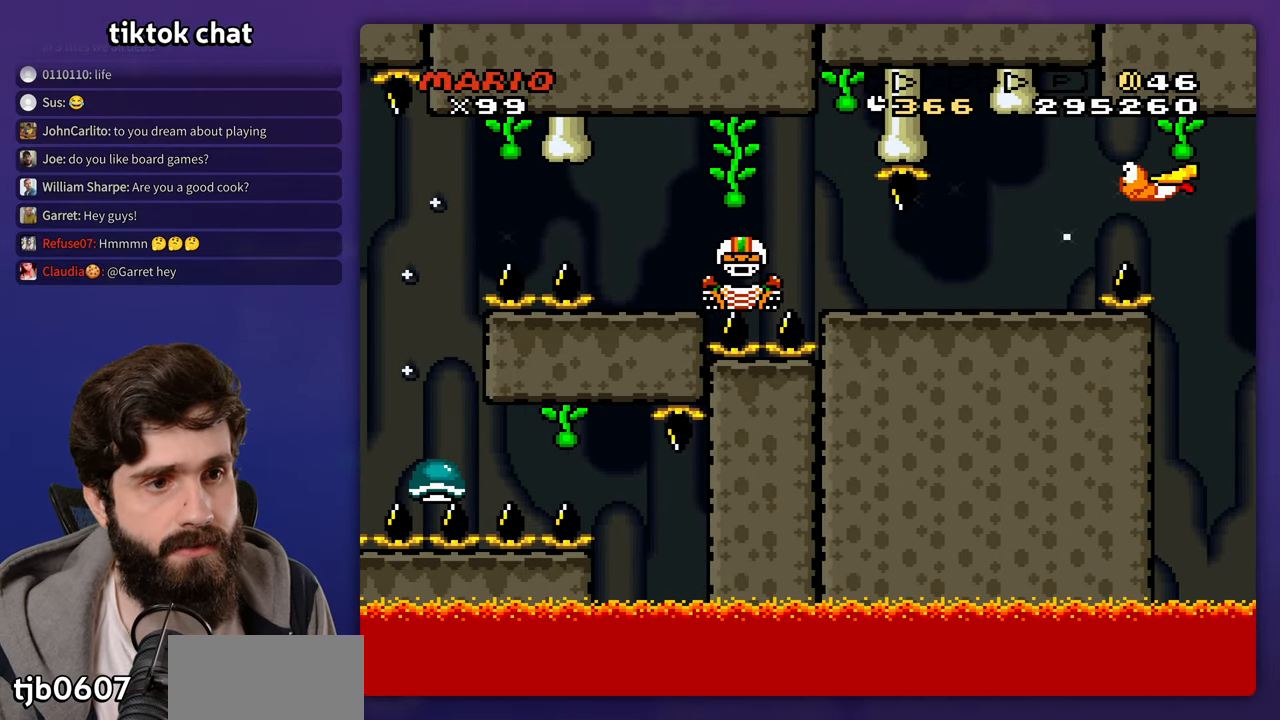
{"buttons": [], "events": []}
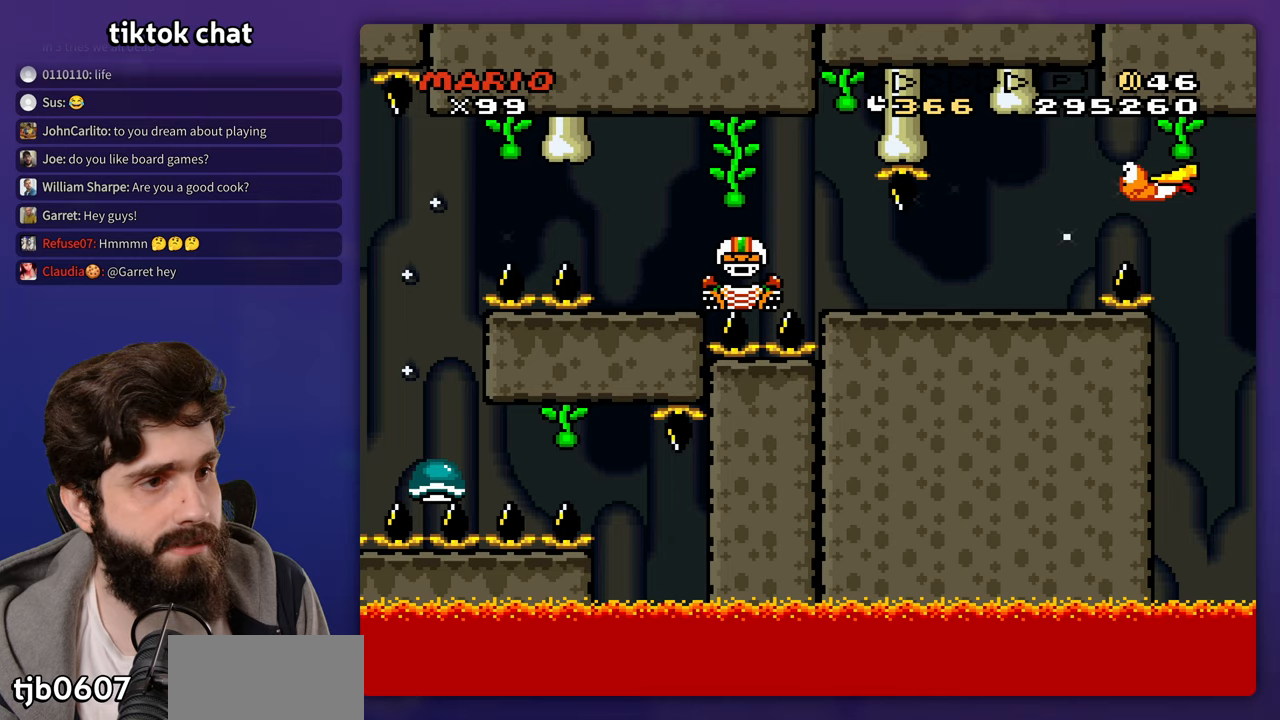
{"buttons": [], "events": [[417, "START", "down"], [483, "START", "up"]]}
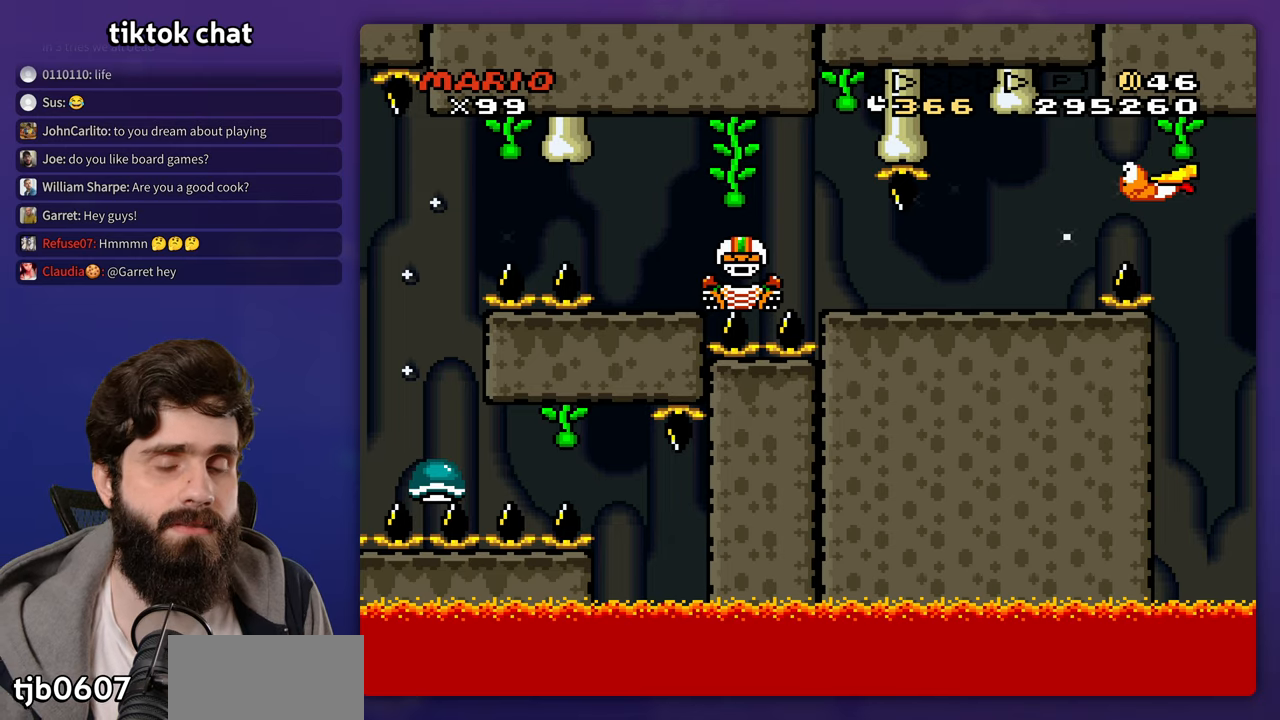
{"buttons": []}
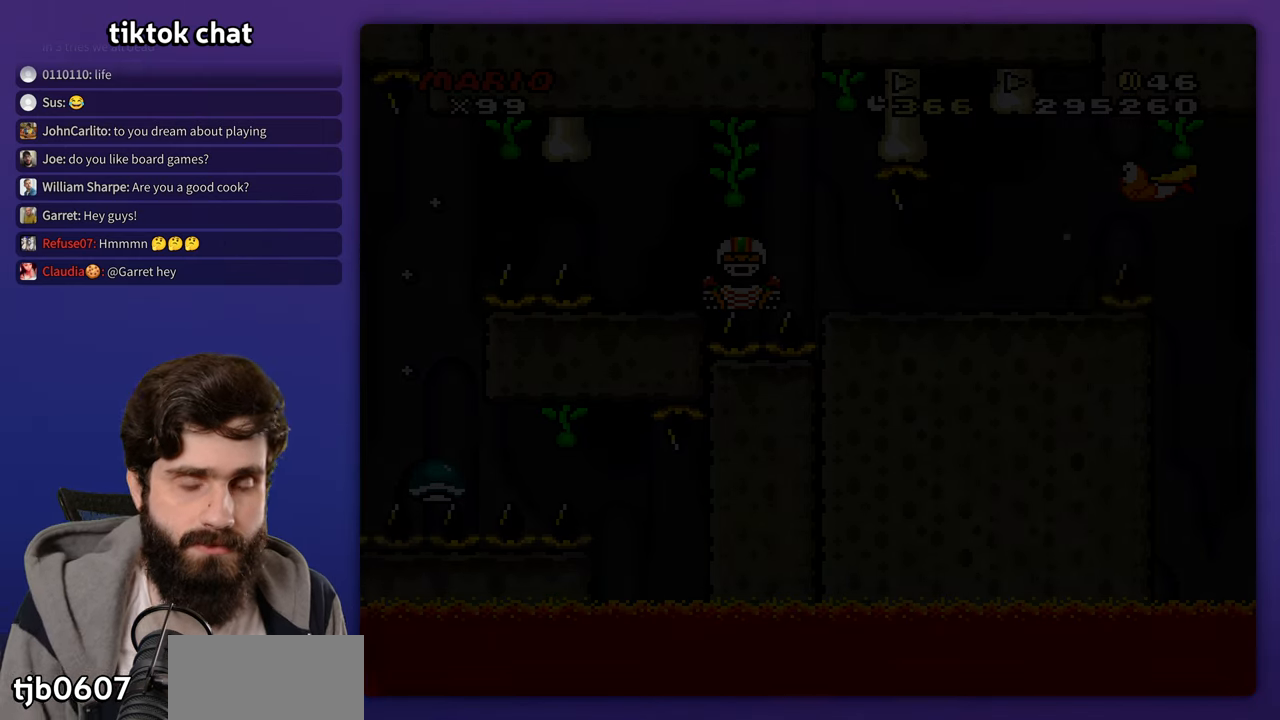
{"buttons": [], "events": []}
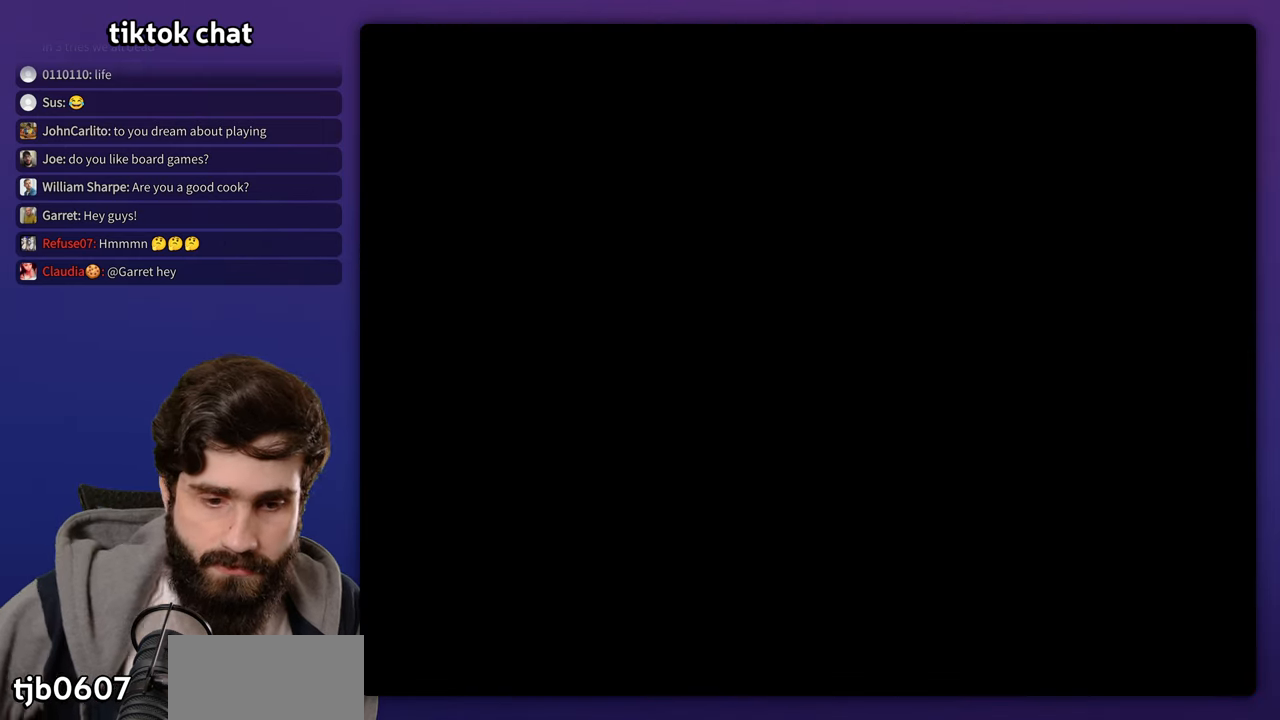
{"buttons": ["B"], "events": [[400, "B", "down"]]}
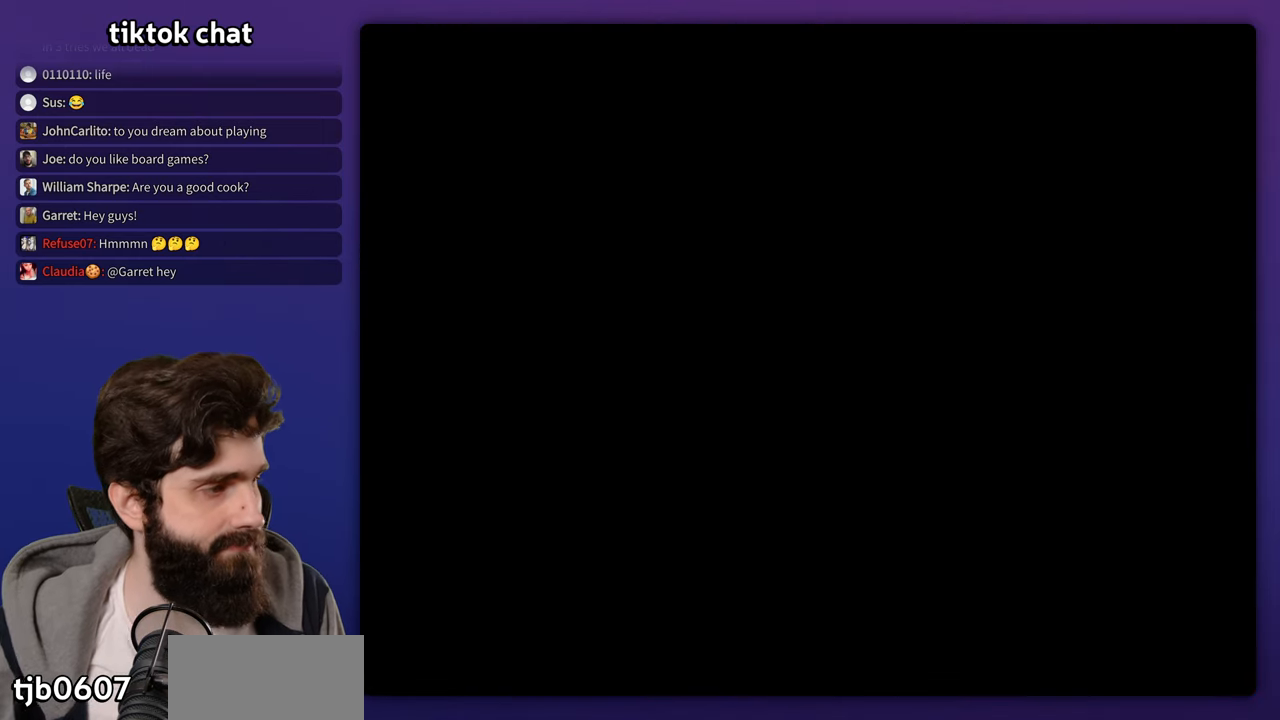
{"buttons": [], "events": [[17, "B", "up"], [83, "B", "down"], [150, "B", "up"], [233, "B", "down"], [233, "START", "down"], [417, "B", "up"], [417, "START", "up"], [433, "B", "down"], [500, "B", "up"]]}
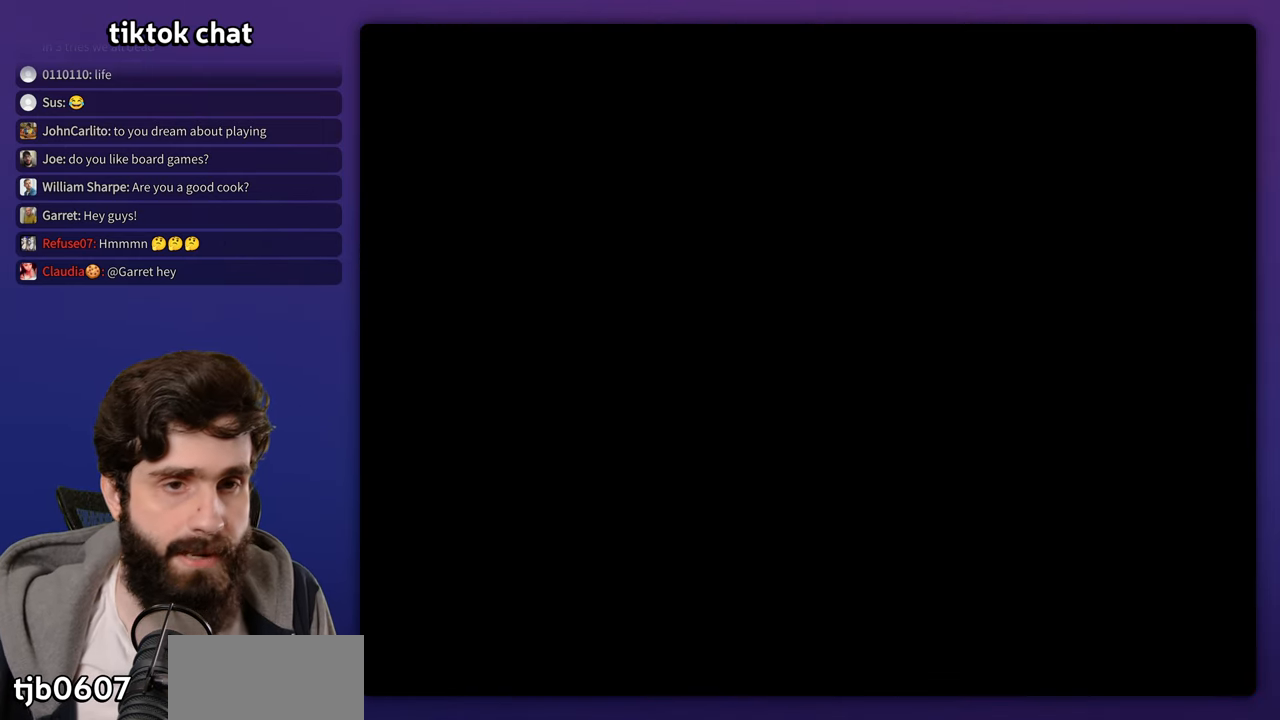
{"buttons": [], "events": [[50, "B", "down"], [150, "B", "up"], [217, "B", "down"], [300, "B", "up"], [383, "B", "down"], [467, "B", "up"]]}
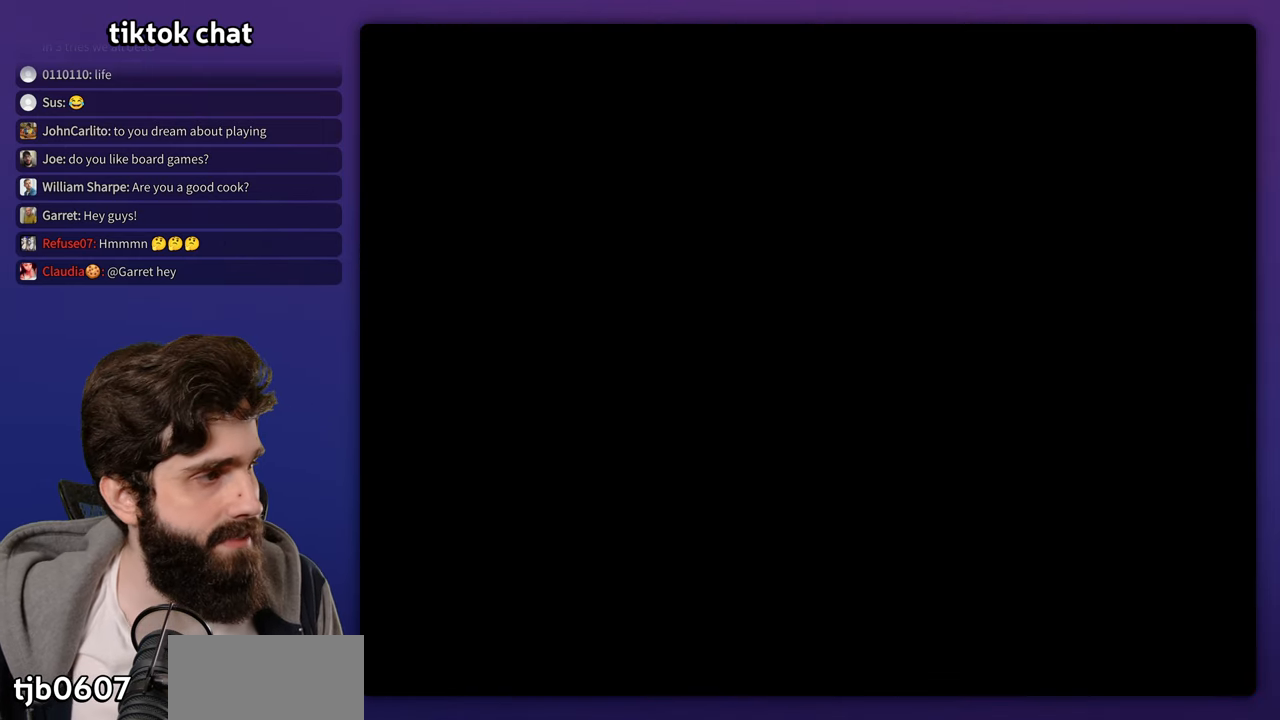
{"buttons": [], "events": [[50, "B", "down"], [117, "B", "up"], [217, "B", "down"], [283, "B", "up"], [383, "B", "down"], [467, "B", "up"]]}